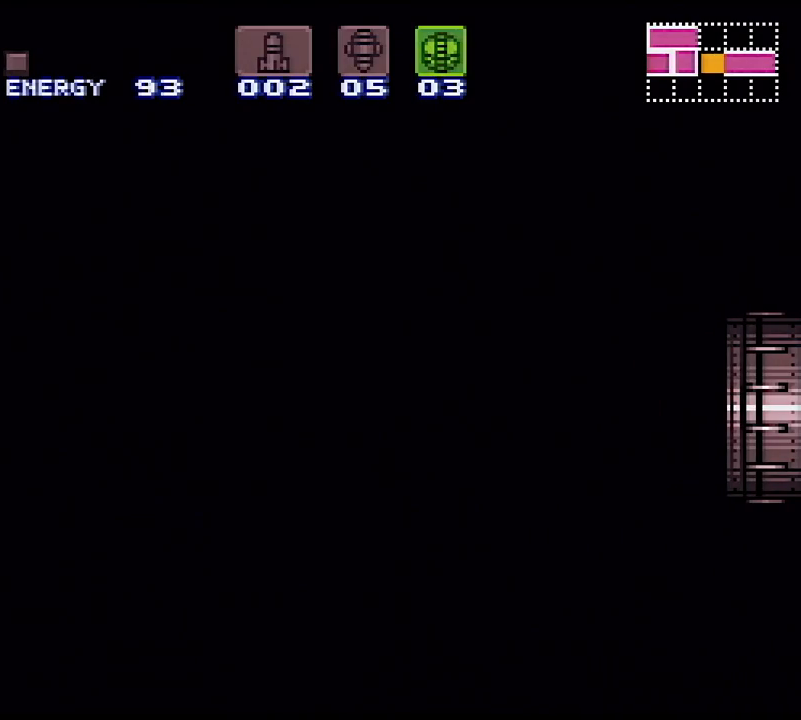
Gameplay with a controller (Nintendo layout); each line is a JSON object with the inputs held at the frame after it. "events" lists button and stick changes between this image and that frame as [ms after this image, input, new state], when the widget could be followed in between. Not read: L3 R3.
{"buttons": ["Y", "DPAD_LEFT"], "events": []}
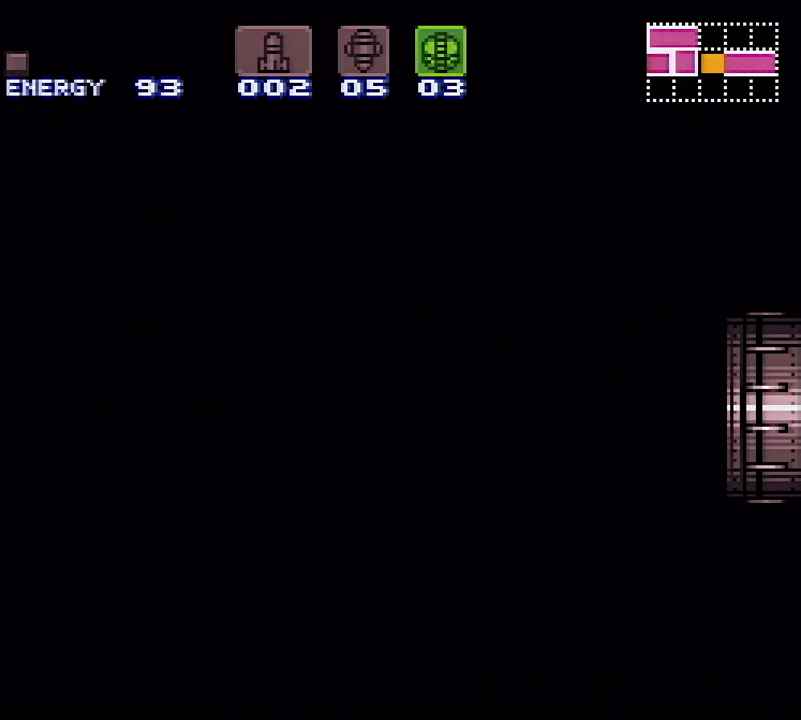
{"buttons": ["Y", "DPAD_LEFT"], "events": []}
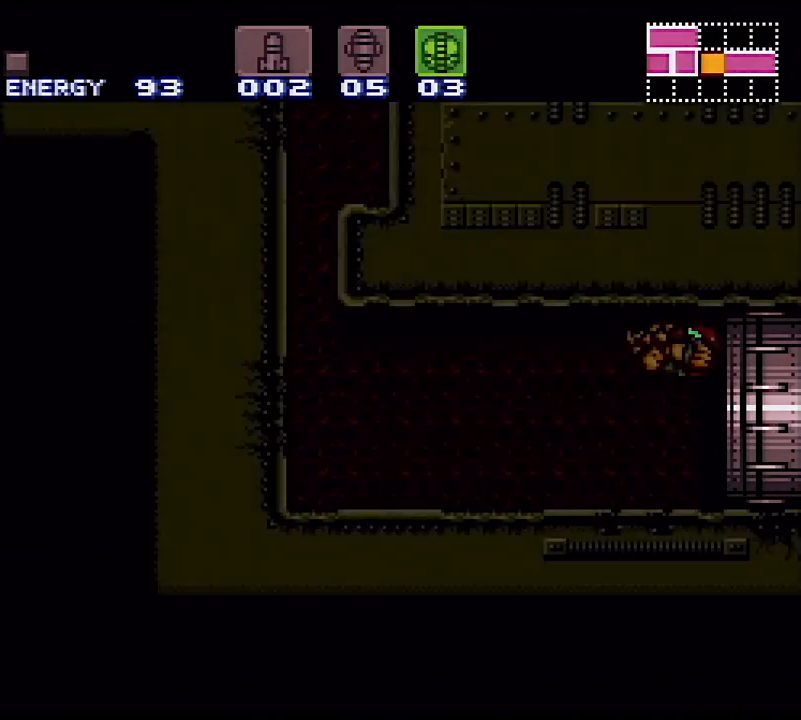
{"buttons": ["Y", "L1", "DPAD_LEFT"], "events": [[500, "L1", "down"]]}
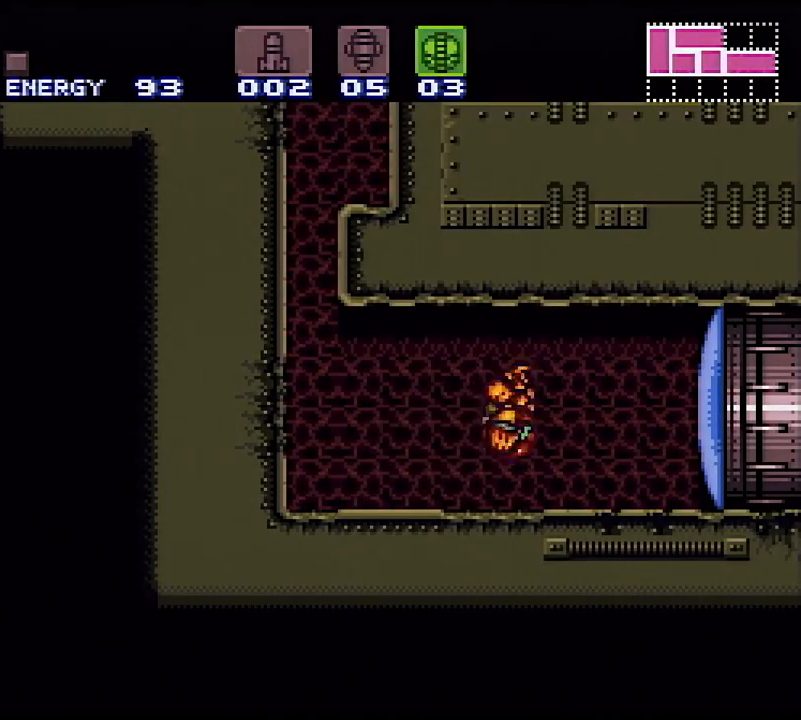
{"buttons": ["B", "Y", "DPAD_RIGHT"], "events": [[133, "L1", "up"], [300, "B", "down"], [367, "DPAD_LEFT", "up"], [467, "DPAD_RIGHT", "down"]]}
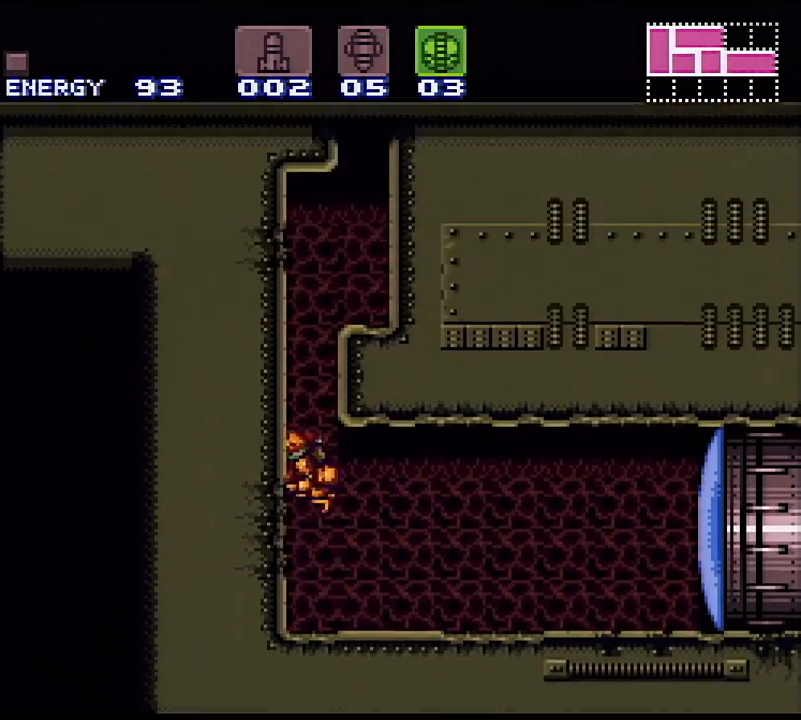
{"buttons": ["DPAD_RIGHT"], "events": [[317, "B", "up"], [317, "DPAD_RIGHT", "up"], [317, "DPAD_UP", "down"], [333, "Y", "up"], [417, "X", "down"], [433, "DPAD_UP", "up"], [500, "DPAD_RIGHT", "down"], [500, "X", "up"]]}
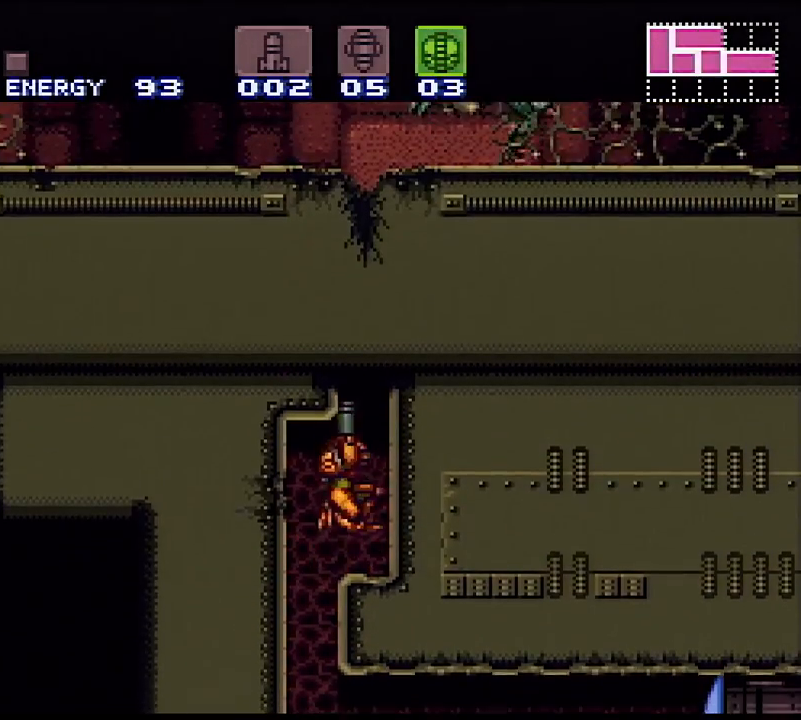
{"buttons": ["B", "DPAD_LEFT"], "events": [[83, "Y", "down"], [117, "B", "down"], [333, "DPAD_RIGHT", "up"], [400, "DPAD_LEFT", "down"], [417, "Y", "up"]]}
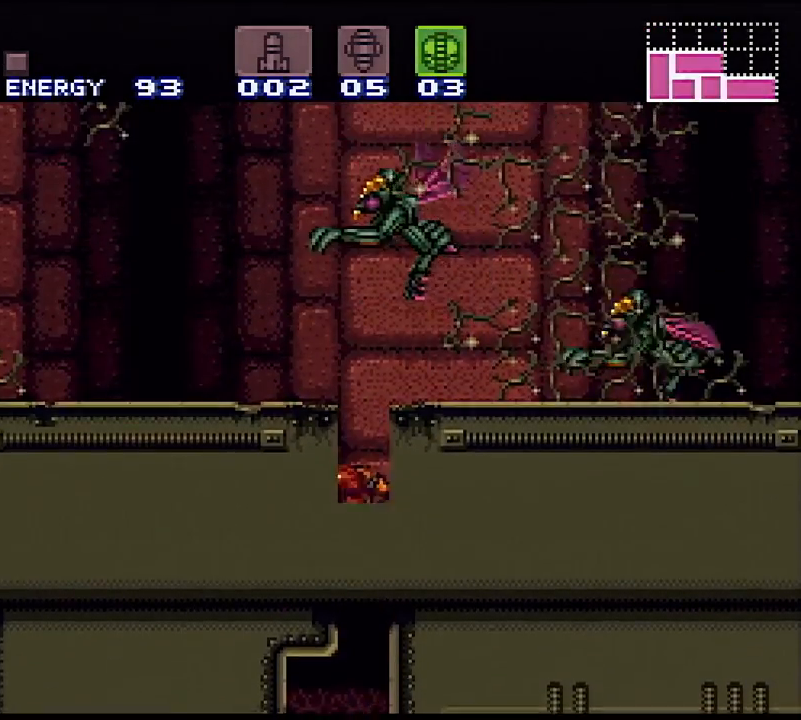
{"buttons": ["Y", "DPAD_LEFT"], "events": [[100, "X", "down"], [267, "B", "up"], [267, "X", "up"], [300, "Y", "down"]]}
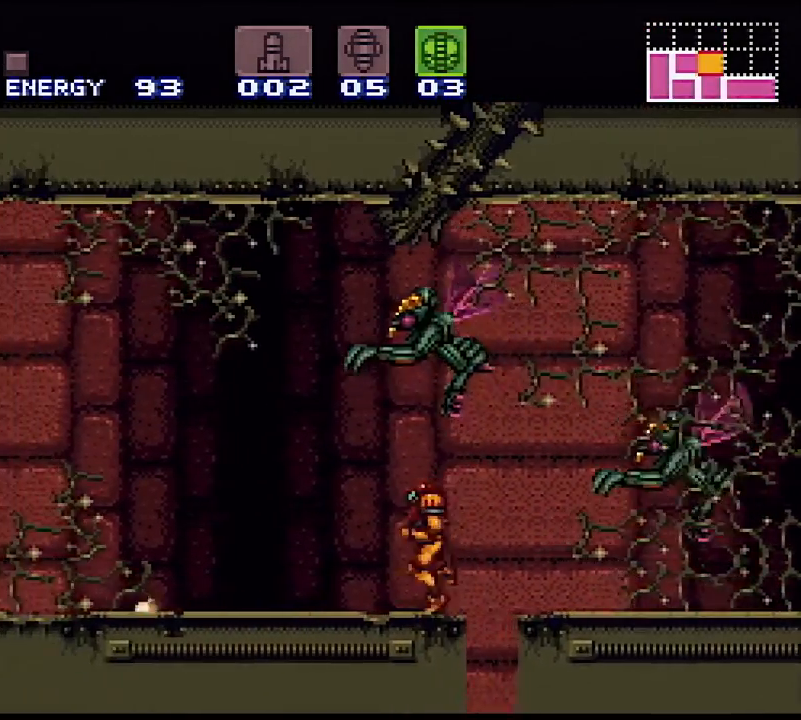
{"buttons": ["Y", "DPAD_LEFT"], "events": [[117, "L1", "down"], [117, "R1", "down"], [217, "L1", "up"], [217, "R1", "up"], [283, "L1", "down"], [283, "R1", "down"], [383, "R1", "up"], [417, "L1", "up"]]}
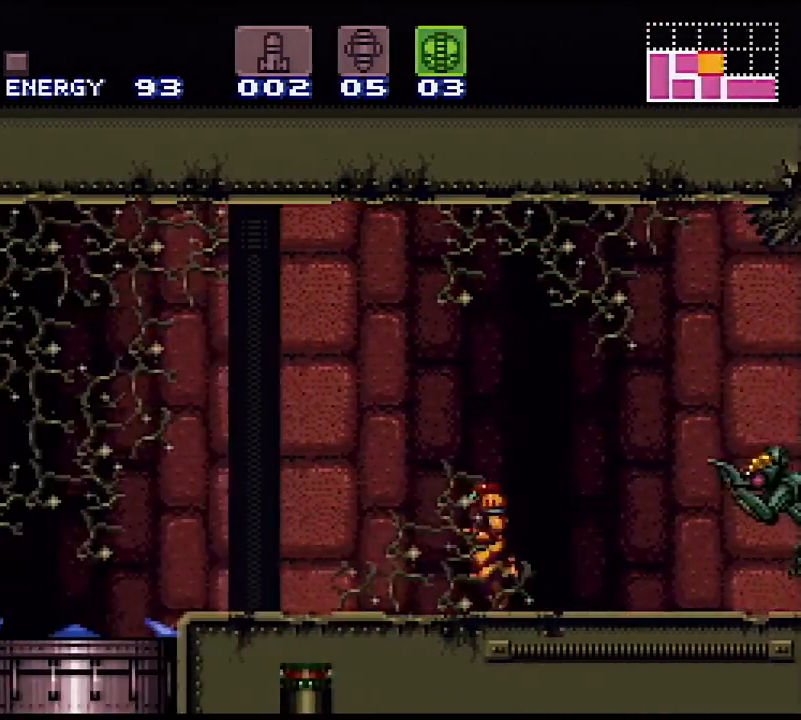
{"buttons": ["B", "Y", "DPAD_DOWN"], "events": [[100, "B", "down"], [200, "DPAD_LEFT", "up"], [267, "DPAD_DOWN", "down"], [317, "B", "up"], [383, "DPAD_DOWN", "up"], [417, "B", "down"], [417, "DPAD_DOWN", "down"]]}
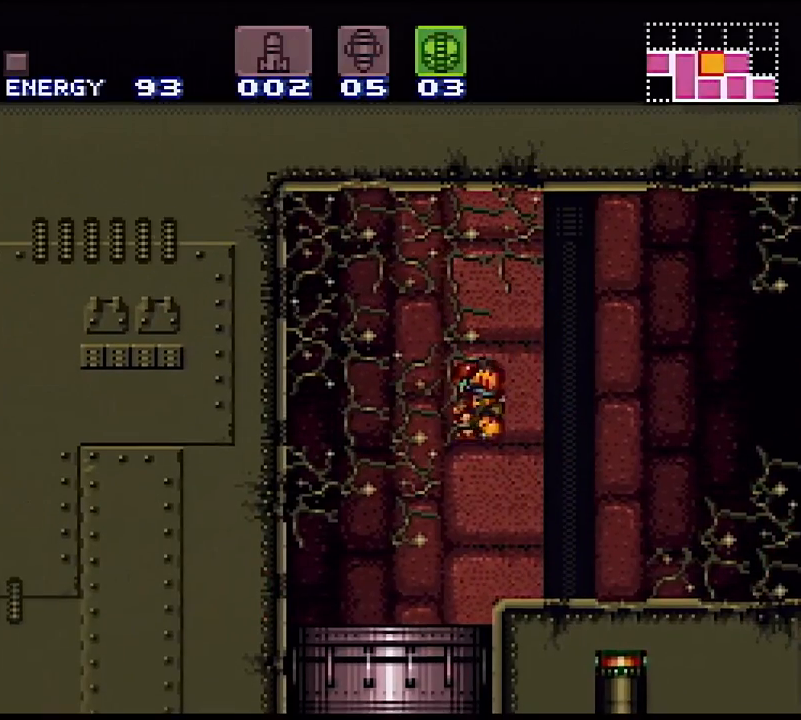
{"buttons": ["DPAD_LEFT"], "events": [[17, "DPAD_LEFT", "down"], [50, "DPAD_DOWN", "up"], [100, "B", "up"], [117, "Y", "up"], [383, "SELECT", "down"], [500, "SELECT", "up"]]}
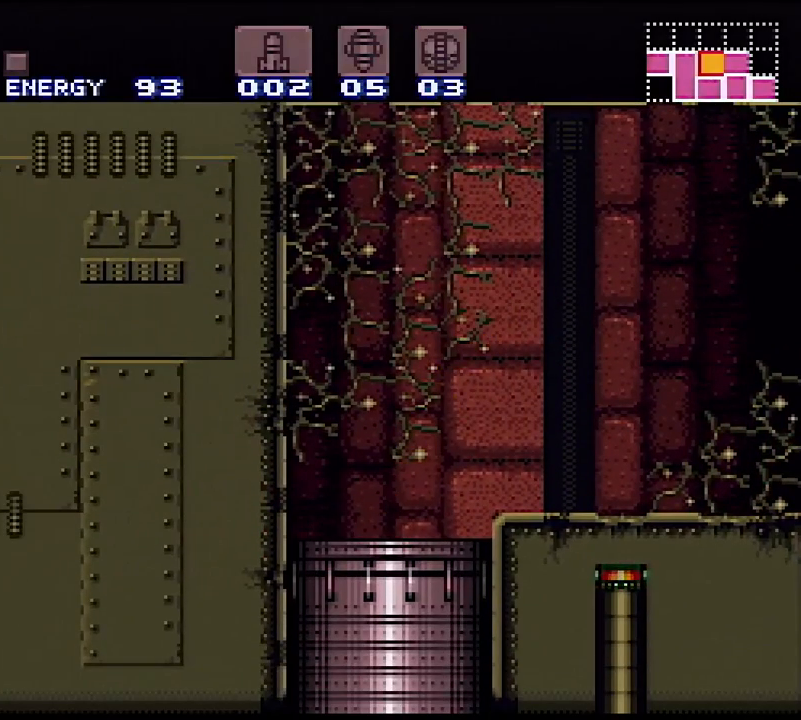
{"buttons": ["Y", "DPAD_LEFT"], "events": [[367, "DPAD_LEFT", "up"], [367, "Y", "down"], [450, "DPAD_LEFT", "down"]]}
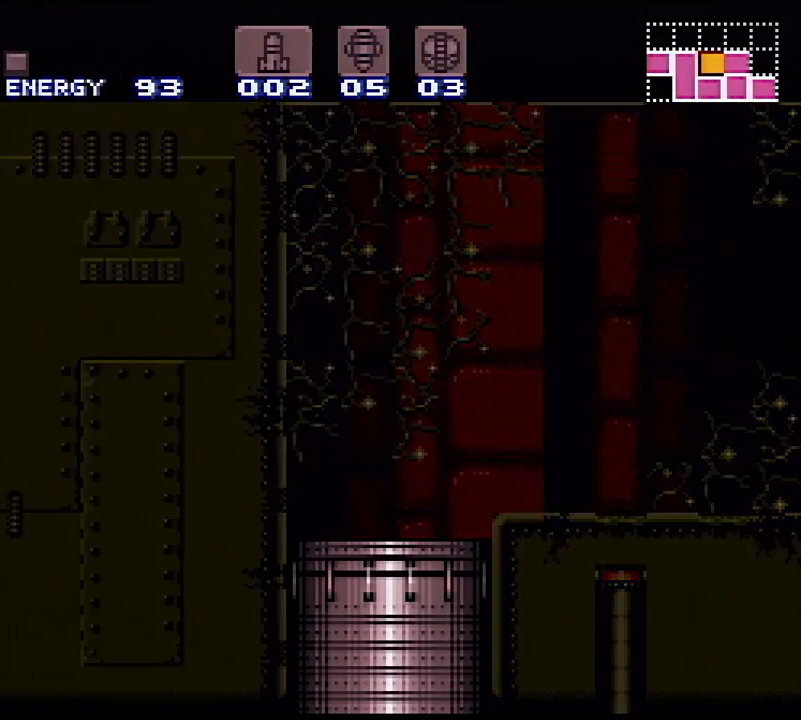
{"buttons": ["Y"], "events": [[150, "DPAD_LEFT", "up"], [217, "DPAD_LEFT", "down"], [467, "DPAD_LEFT", "up"]]}
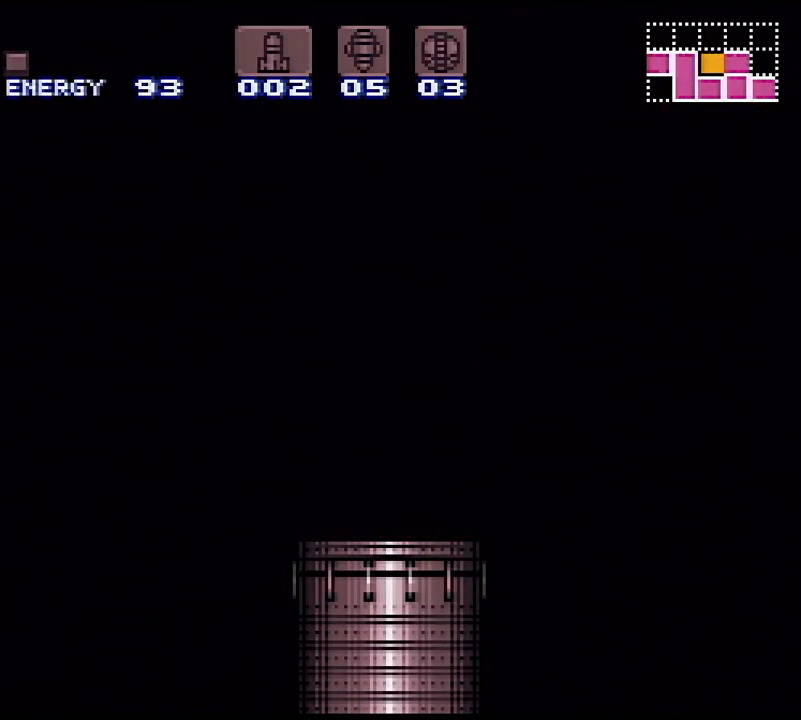
{"buttons": ["Y", "DPAD_LEFT"], "events": [[17, "DPAD_LEFT", "down"]]}
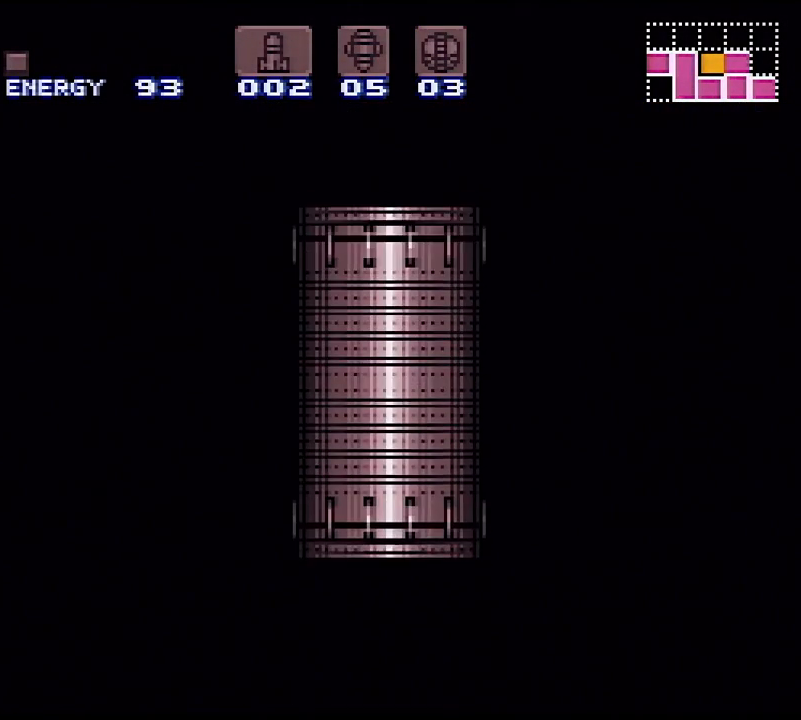
{"buttons": ["Y", "DPAD_LEFT"], "events": []}
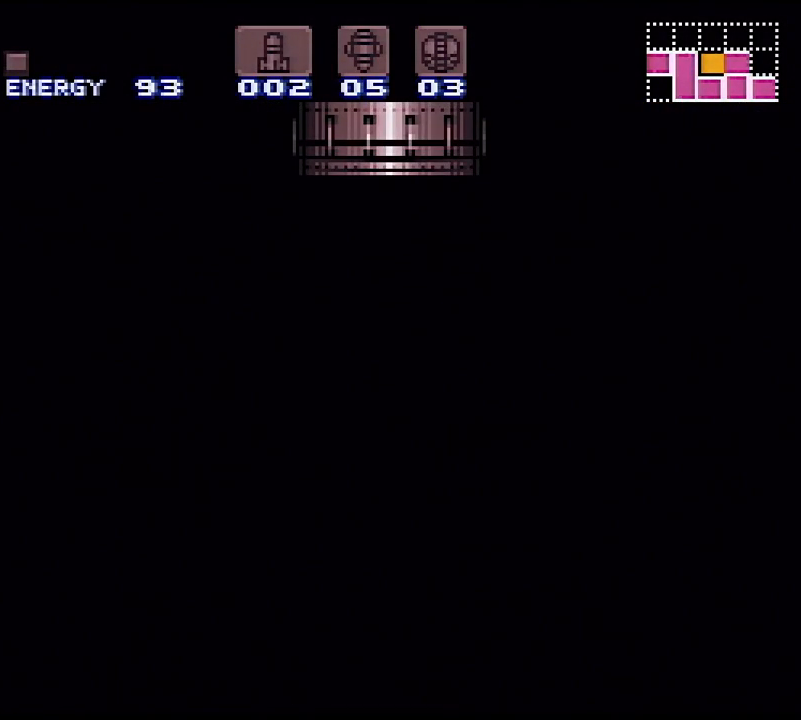
{"buttons": ["Y", "DPAD_LEFT"], "events": []}
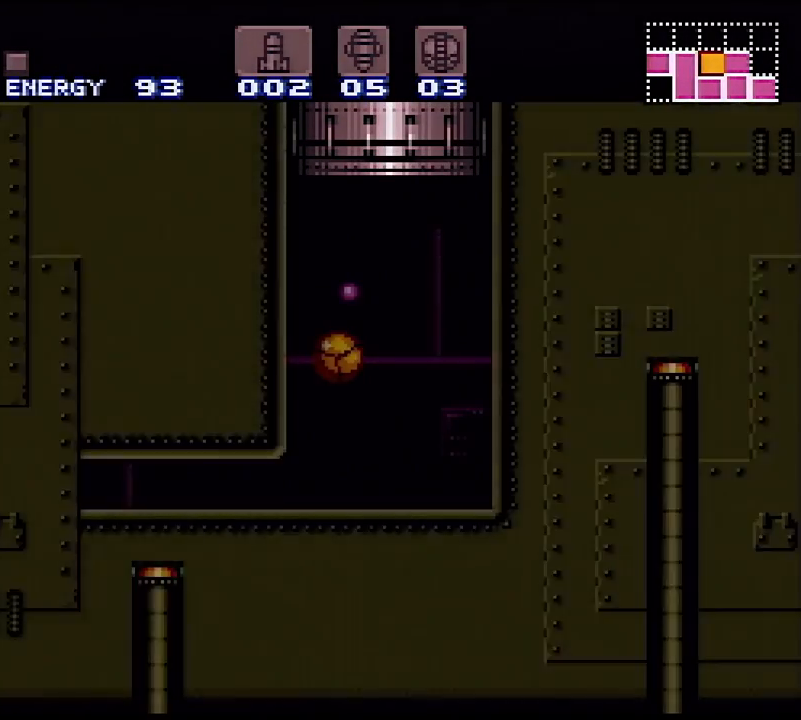
{"buttons": ["Y", "DPAD_LEFT"], "events": []}
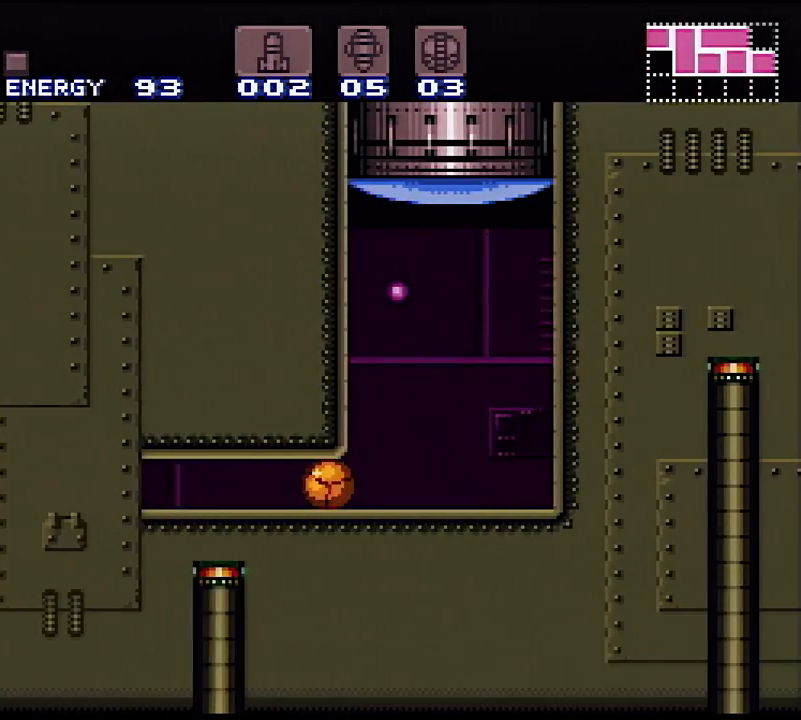
{"buttons": ["Y", "DPAD_LEFT"], "events": []}
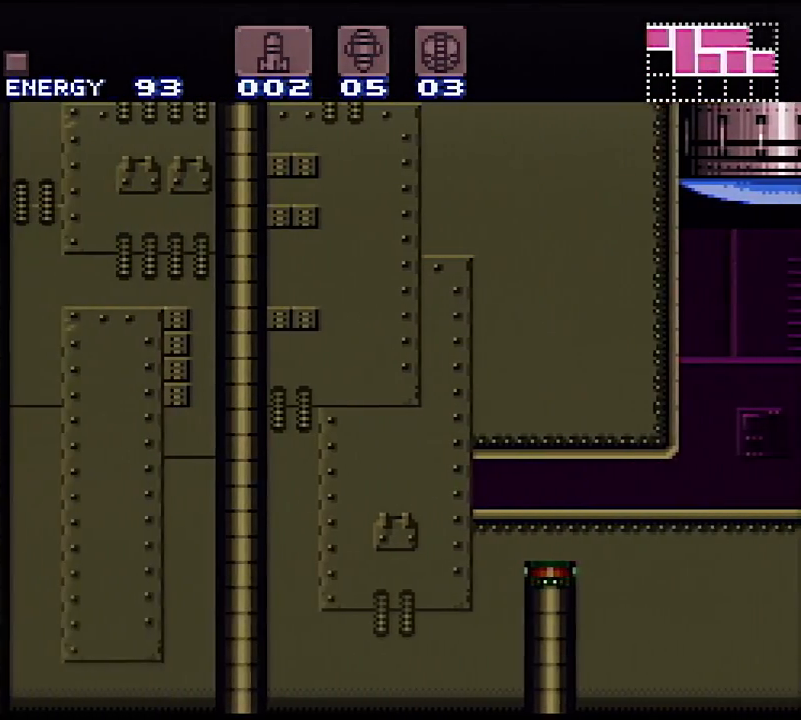
{"buttons": ["Y", "DPAD_LEFT"], "events": []}
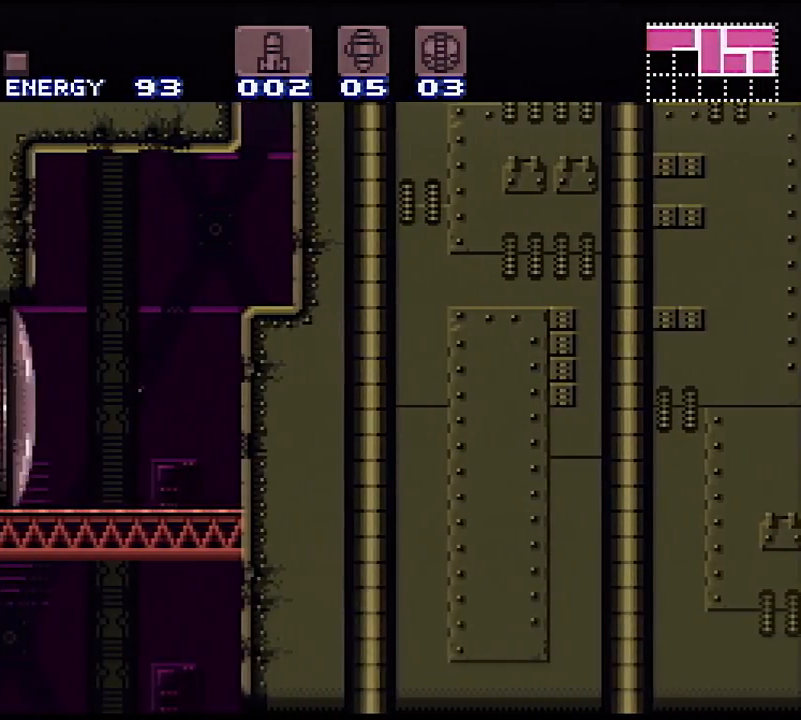
{"buttons": ["Y", "DPAD_LEFT"], "events": [[250, "X", "down"], [400, "X", "up"]]}
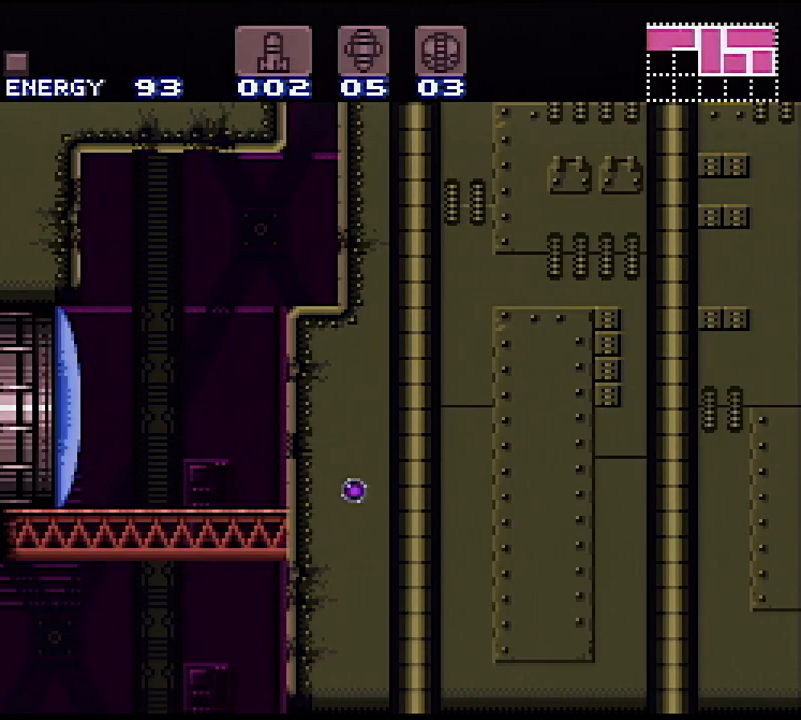
{"buttons": ["Y", "DPAD_LEFT"], "events": []}
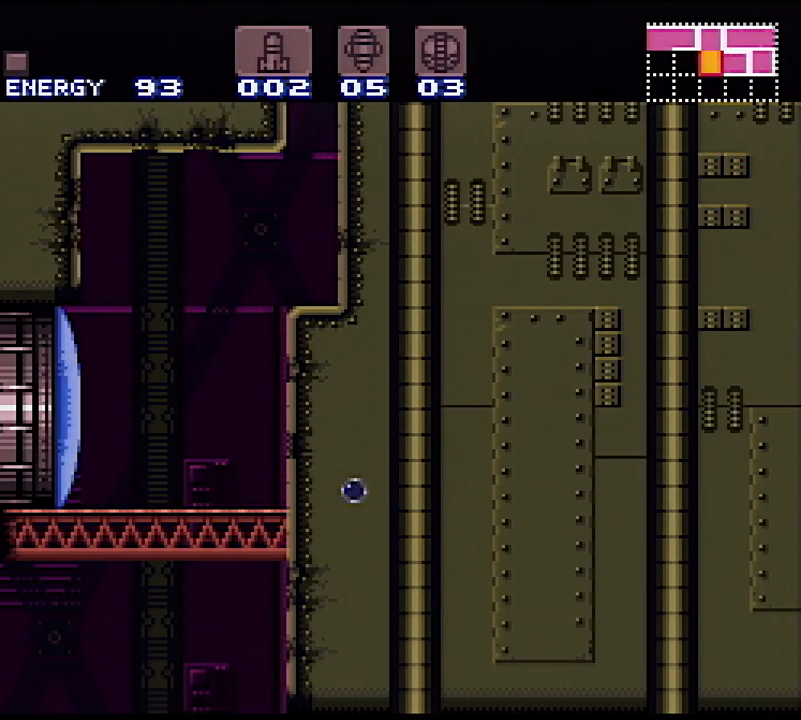
{"buttons": ["Y", "DPAD_LEFT"], "events": []}
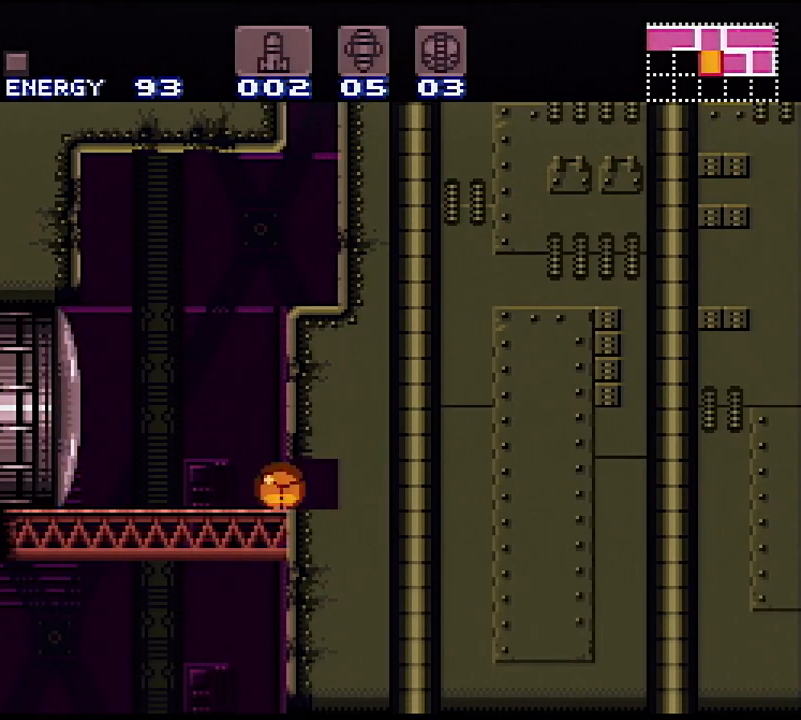
{"buttons": ["B", "Y", "DPAD_RIGHT"], "events": [[67, "DPAD_LEFT", "up"], [100, "DPAD_RIGHT", "down"], [183, "B", "down"], [267, "B", "up"], [350, "B", "down"]]}
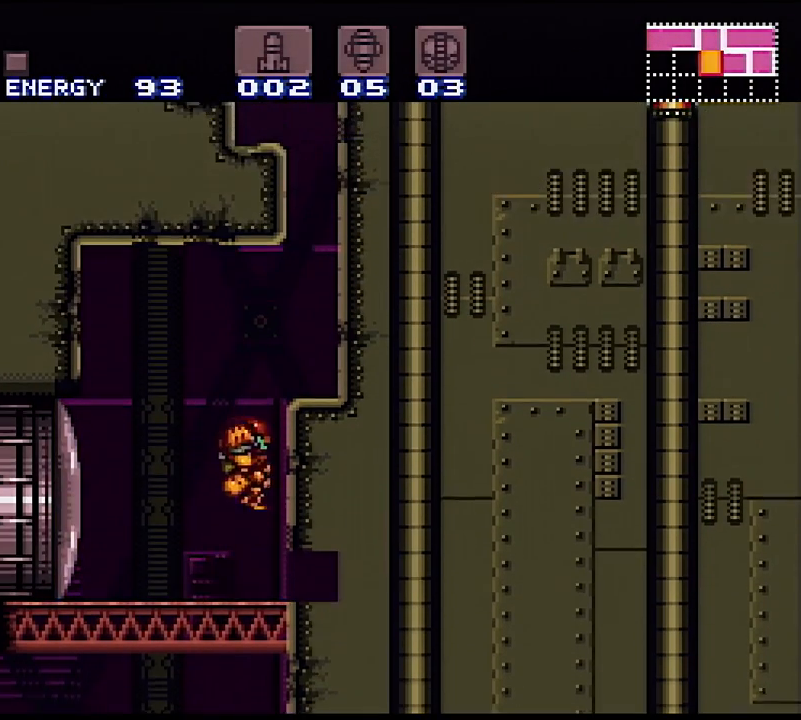
{"buttons": ["DPAD_UP"], "events": [[183, "B", "up"], [183, "Y", "up"], [267, "DPAD_UP", "down"], [283, "DPAD_RIGHT", "up"], [350, "X", "down"], [467, "X", "up"]]}
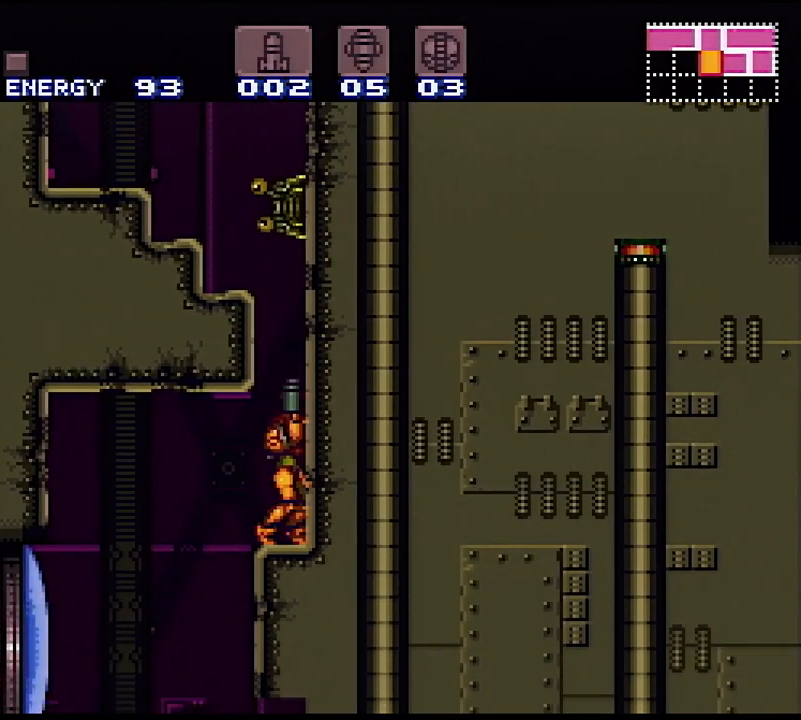
{"buttons": ["B"], "events": [[67, "X", "down"], [200, "X", "up"], [450, "B", "down"], [450, "DPAD_UP", "up"]]}
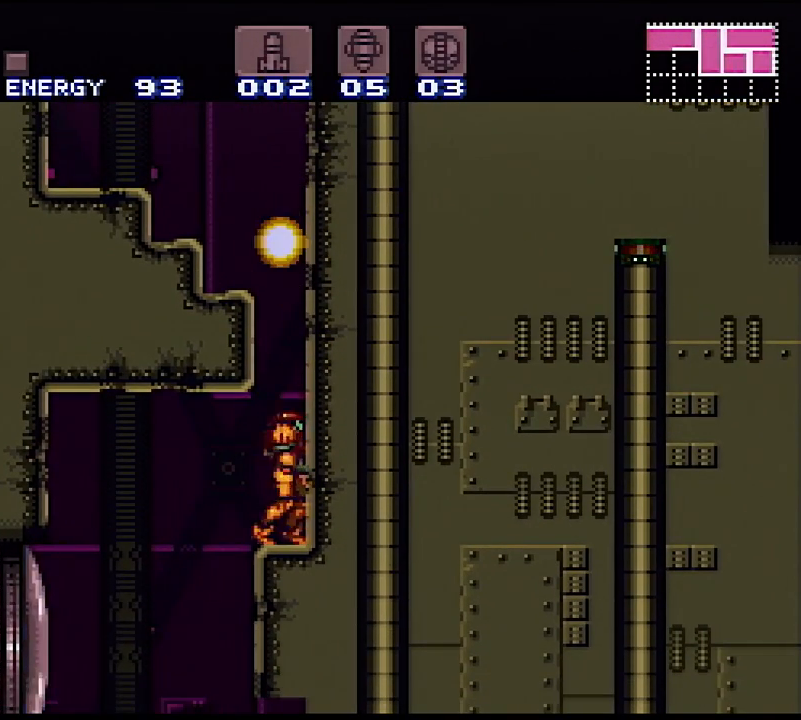
{"buttons": ["B", "DPAD_LEFT"], "events": [[250, "DPAD_LEFT", "down"]]}
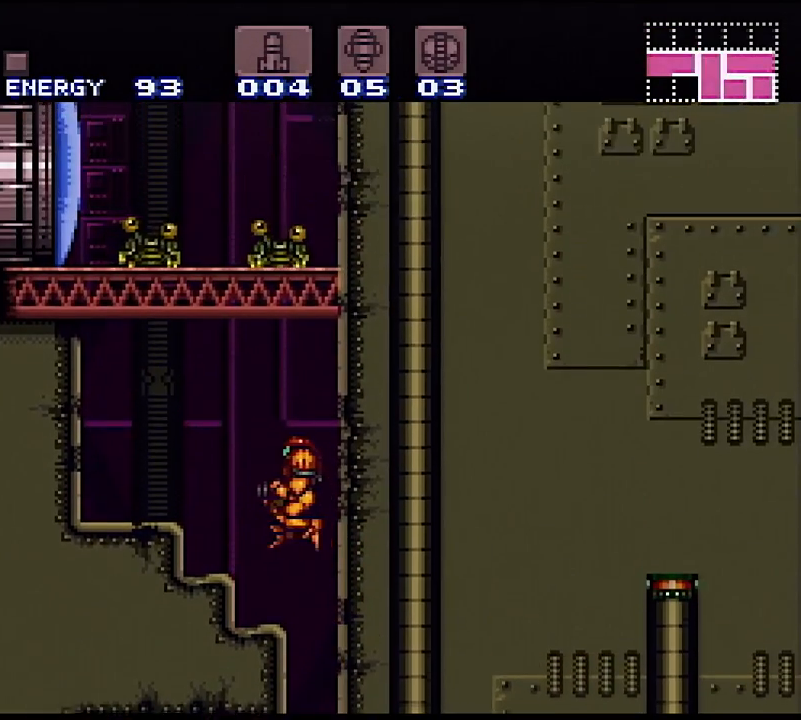
{"buttons": ["B", "Y", "DPAD_LEFT"], "events": [[117, "B", "up"], [300, "Y", "down"], [483, "B", "down"]]}
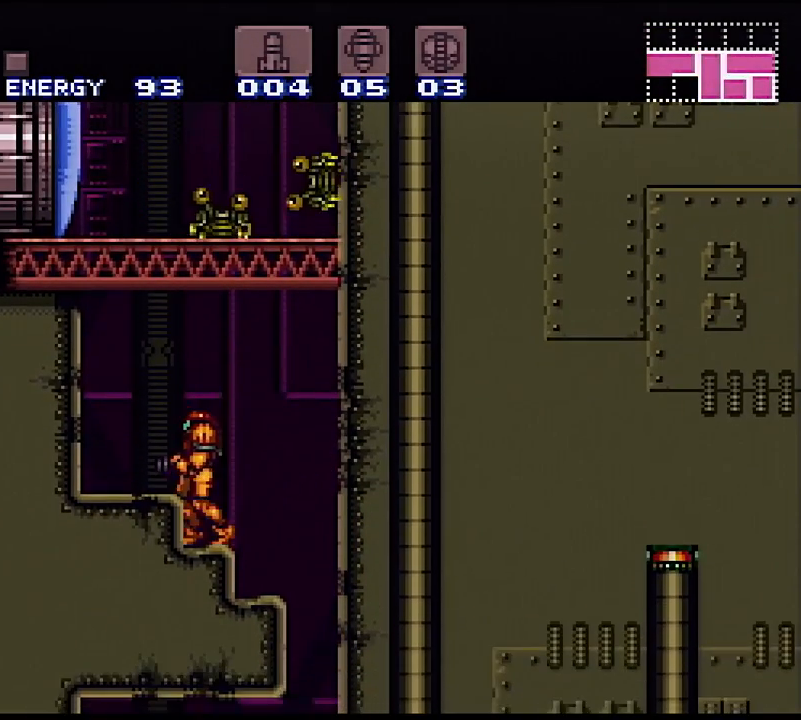
{"buttons": ["Y", "DPAD_UP"], "events": [[83, "B", "up"], [167, "L1", "down"], [350, "L1", "up"], [483, "DPAD_LEFT", "up"], [500, "DPAD_UP", "down"]]}
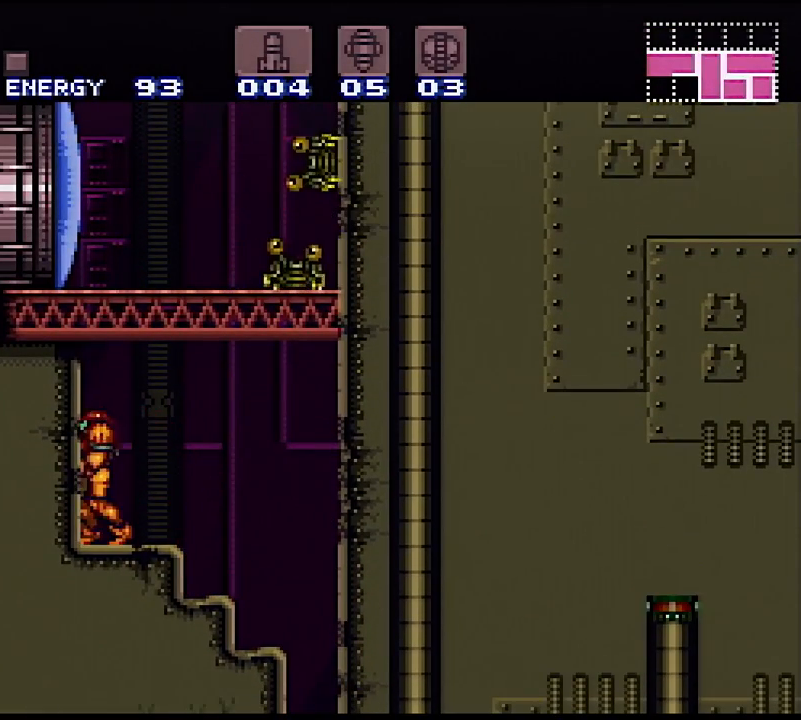
{"buttons": ["B", "Y"], "events": [[83, "X", "down"], [183, "X", "up"], [283, "X", "down"], [383, "X", "up"], [400, "B", "down"], [433, "DPAD_UP", "up"]]}
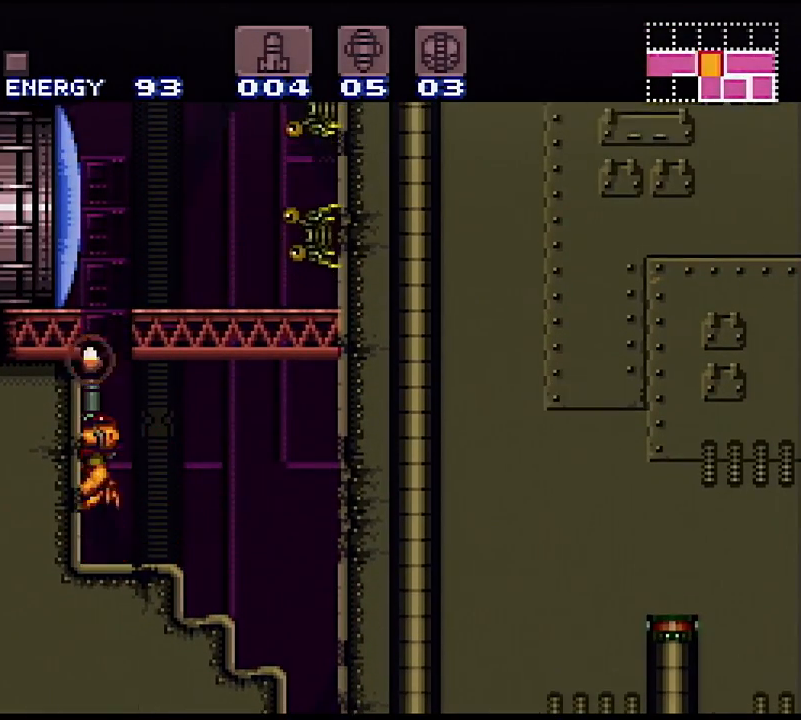
{"buttons": ["A", "Y", "DPAD_LEFT"], "events": [[233, "DPAD_DOWN", "down"], [250, "B", "up"], [317, "A", "down"], [333, "DPAD_DOWN", "up"], [367, "A", "up"], [383, "DPAD_LEFT", "down"], [433, "A", "down"]]}